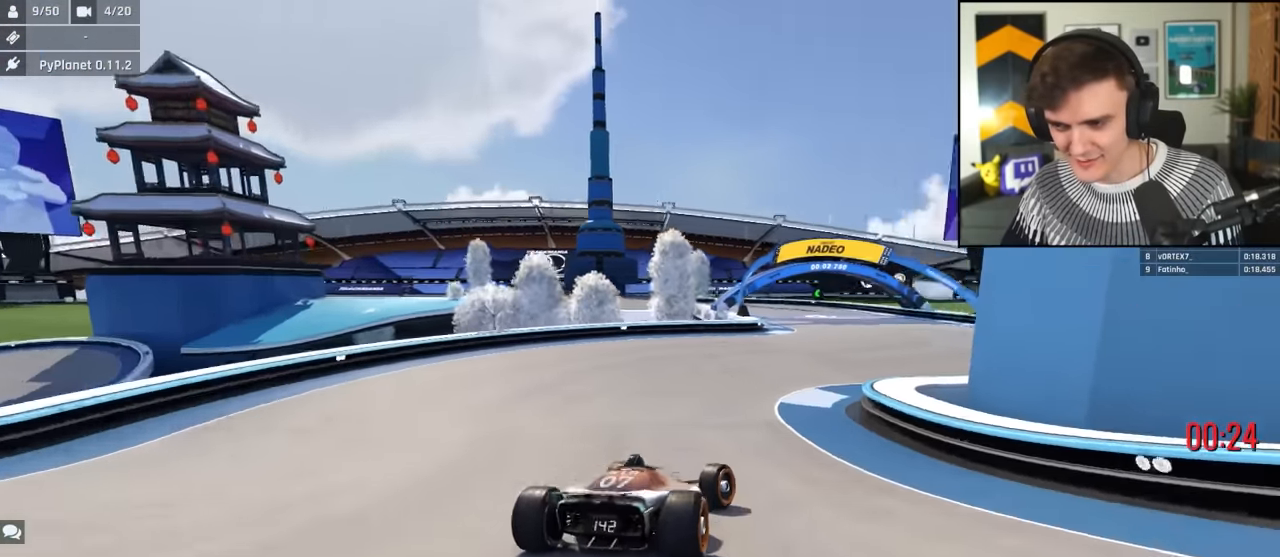
Gameplay with keyboard; each line is a JSON object with the keys held at the frame after it. "events" lists presses ("down") and releases ("up") of "brake", "down", "left", "right" and "up" between this image and that frame as [ms after this image, input, new state], when the widget could be followed in between. No other keys are recorded. Mouse input is not recorded. Key names are as the overlay labels them; some are game actions (e.g. jump) rather than physical keys.
{"keys": ["up"], "events": [[83, "right", "down"], [216, "right", "up"], [350, "left", "down"], [400, "left", "up"]]}
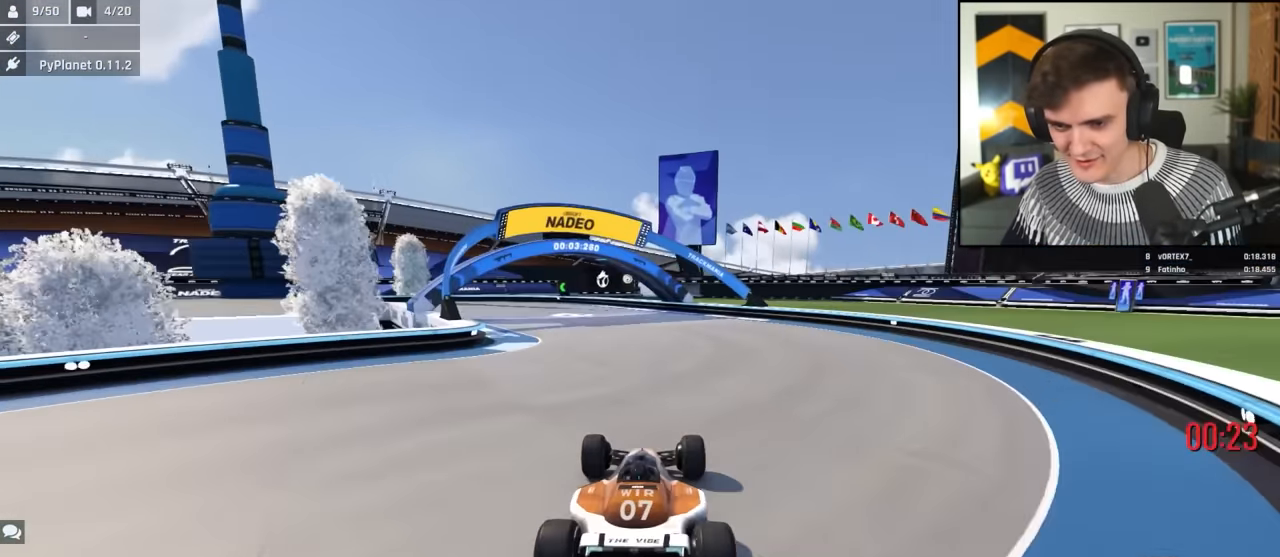
{"keys": ["left", "up"], "events": [[133, "left", "down"], [316, "left", "up"], [366, "left", "down"]]}
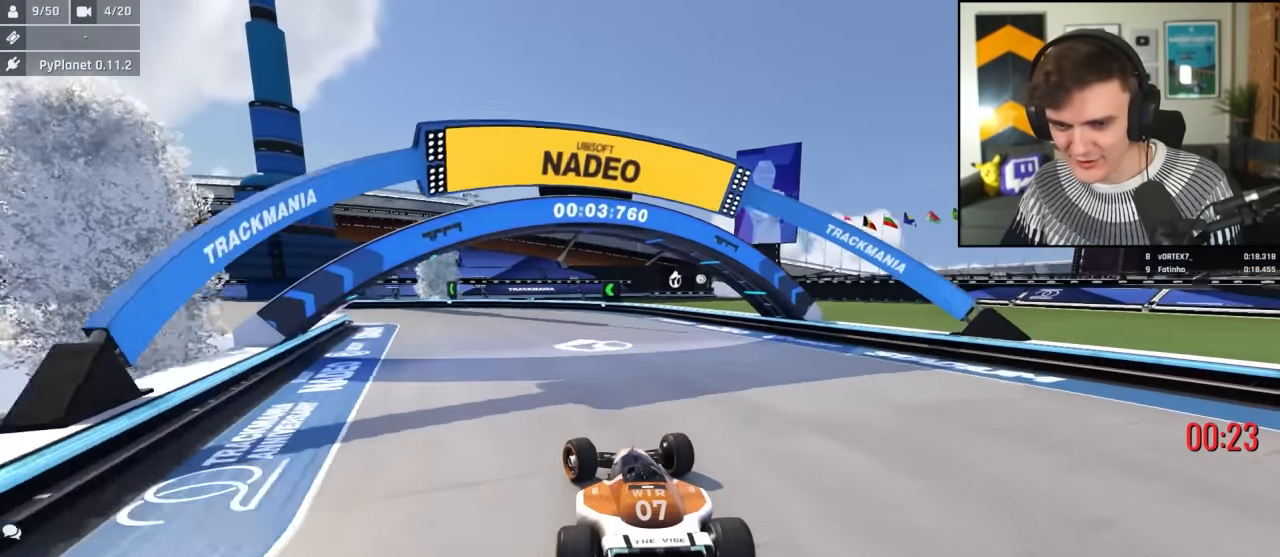
{"keys": ["left", "up"], "events": []}
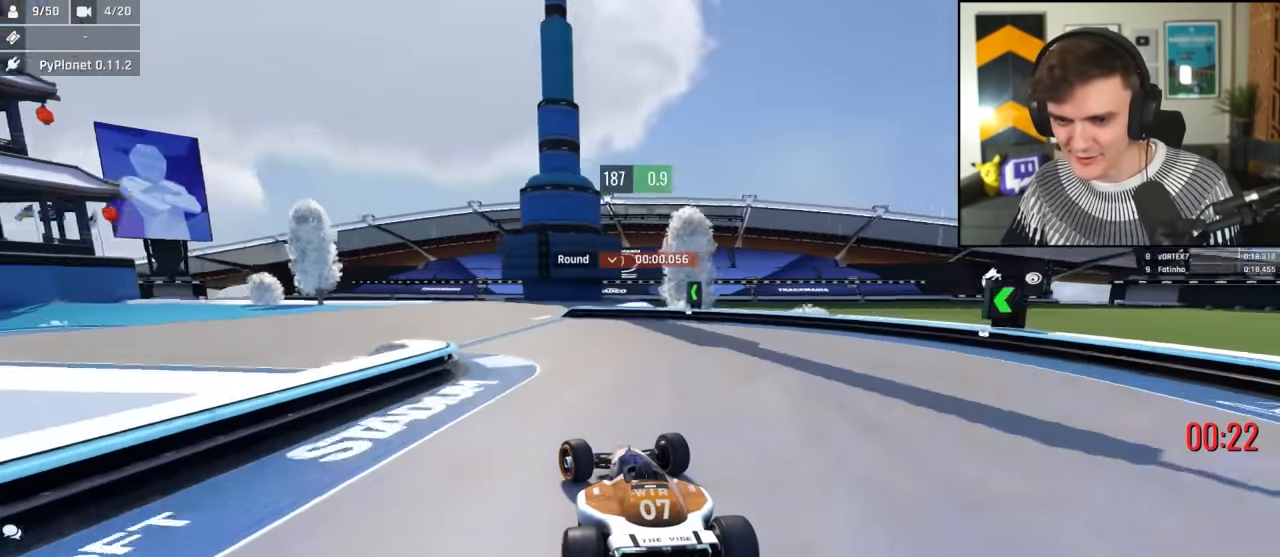
{"keys": ["left", "up"], "events": []}
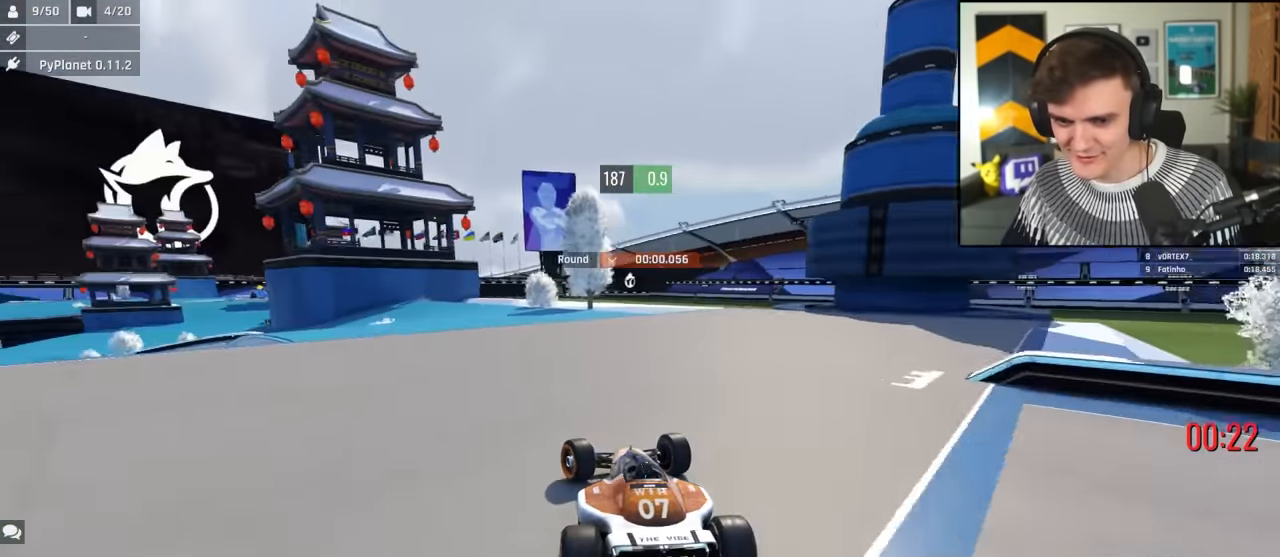
{"keys": ["left", "up"], "events": []}
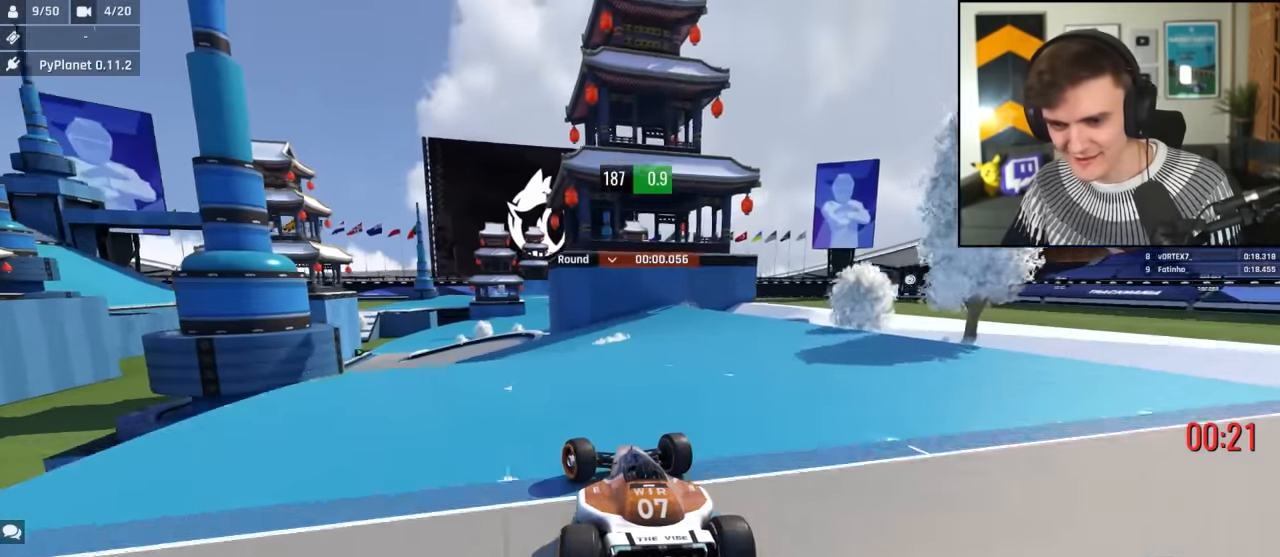
{"keys": ["left", "up"], "events": [[150, "left", "up"], [483, "left", "down"]]}
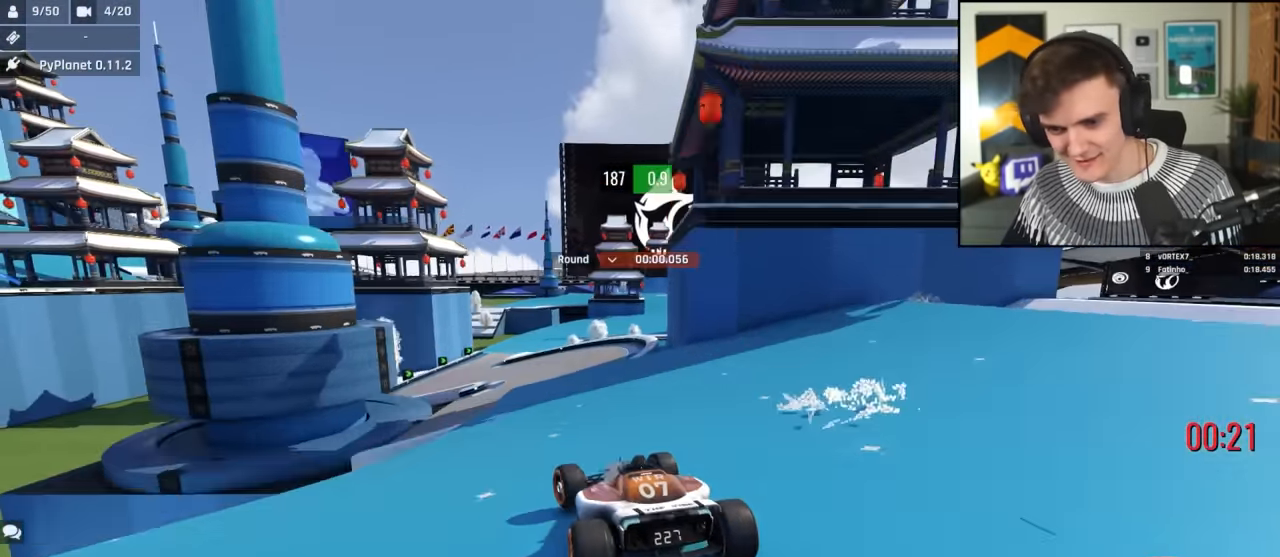
{"keys": ["up"], "events": [[83, "left", "up"], [166, "right", "down"], [266, "right", "up"]]}
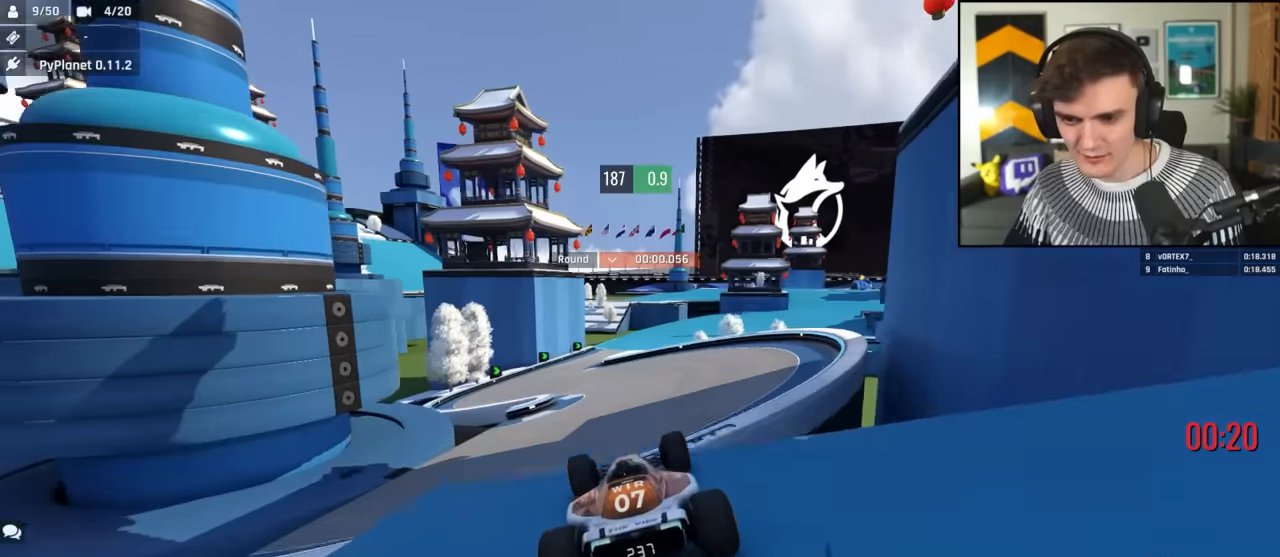
{"keys": ["left", "up"], "events": [[133, "left", "down"]]}
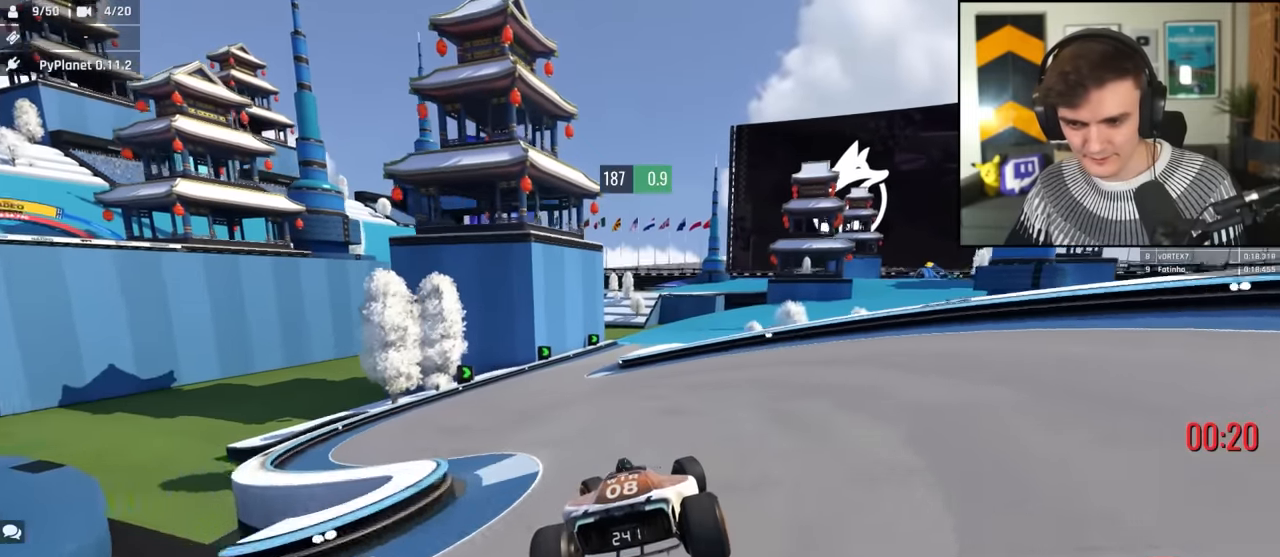
{"keys": ["right", "up"], "events": [[300, "left", "up"], [383, "right", "down"]]}
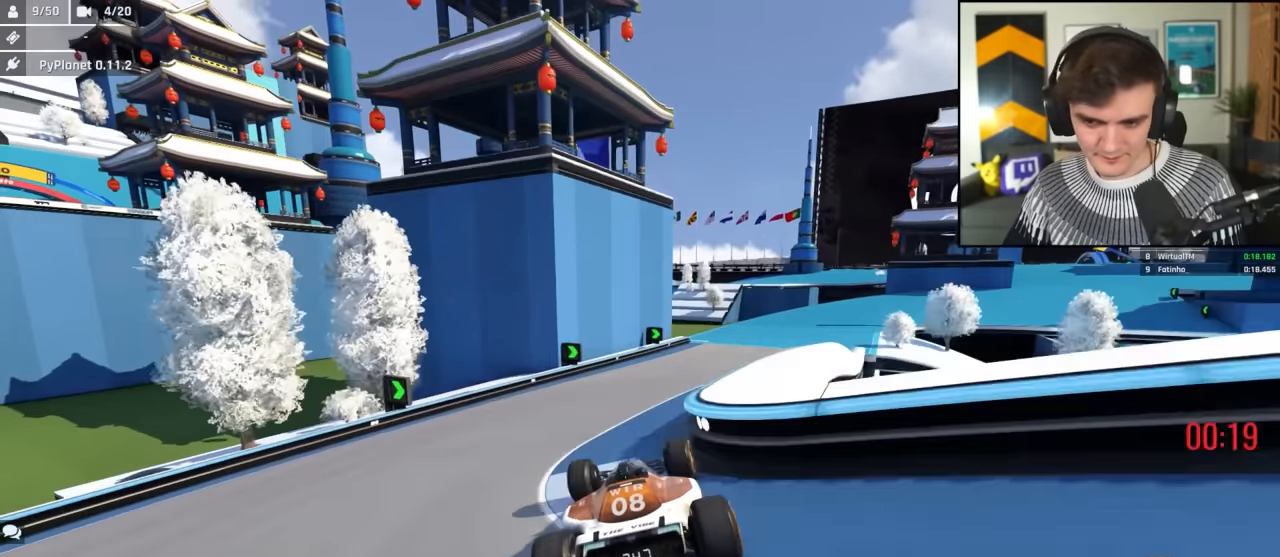
{"keys": ["up"], "events": [[166, "right", "up"], [216, "right", "down"], [350, "right", "up"], [400, "right", "down"], [500, "right", "up"]]}
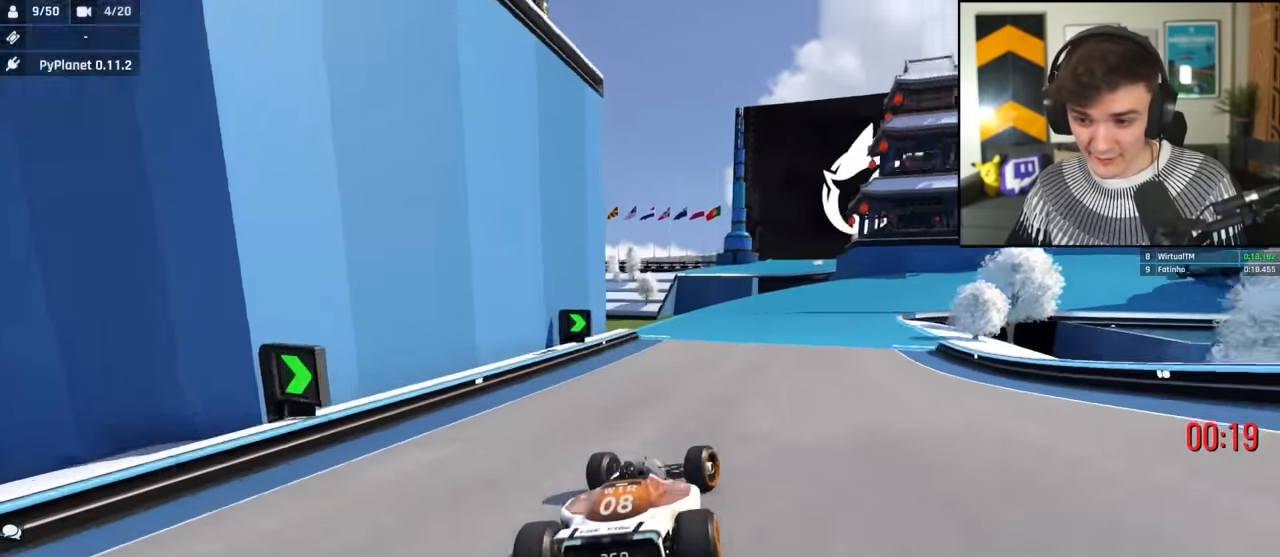
{"keys": ["up"], "events": [[100, "right", "down"], [466, "right", "up"]]}
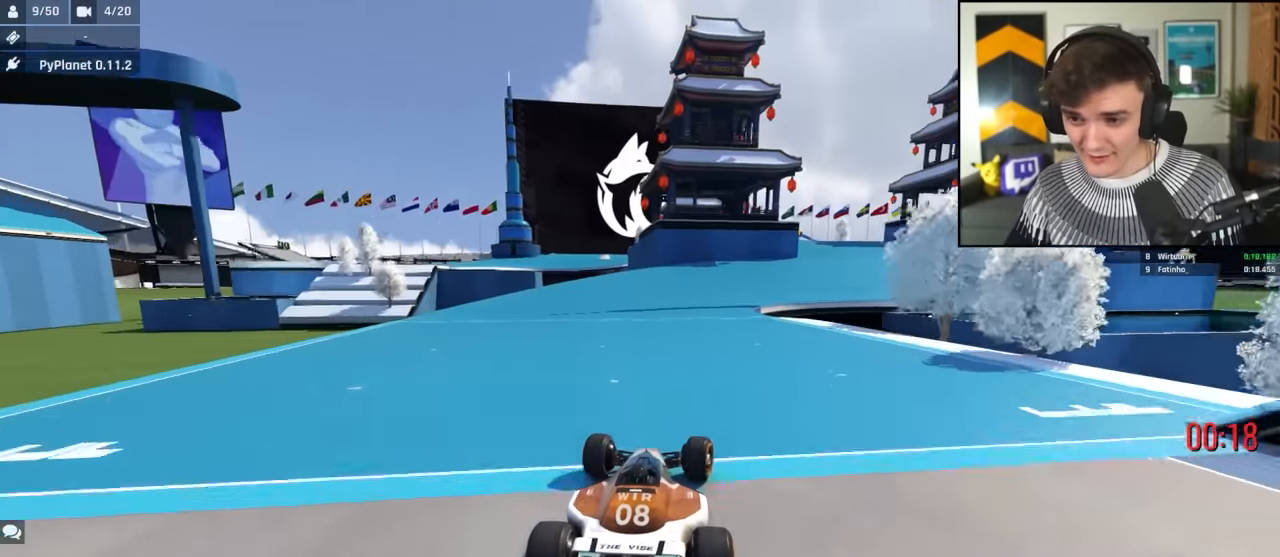
{"keys": ["right", "up"], "events": [[100, "right", "down"]]}
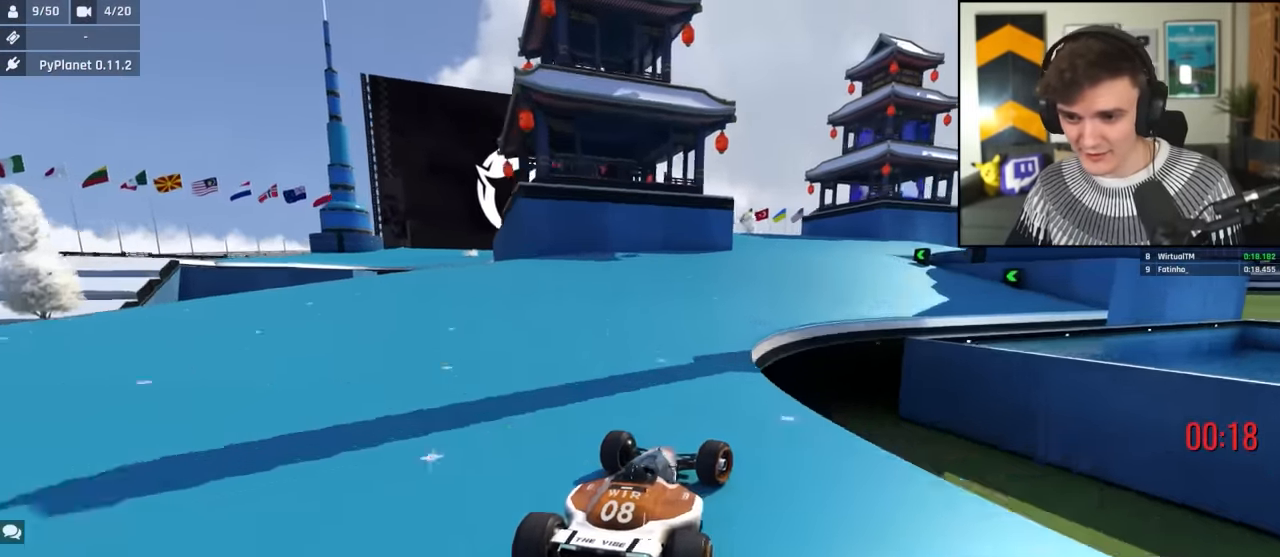
{"keys": ["up"], "events": [[83, "right", "up"], [216, "right", "down"], [266, "right", "up"], [450, "right", "down"], [500, "right", "up"]]}
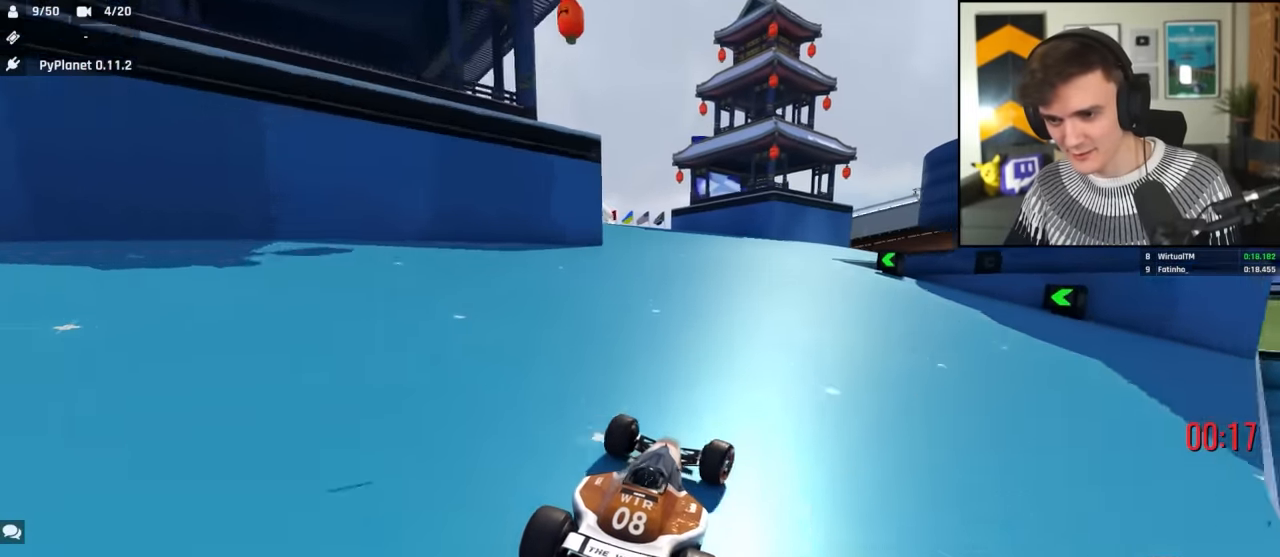
{"keys": ["up"], "events": [[183, "left", "down"], [416, "left", "up"]]}
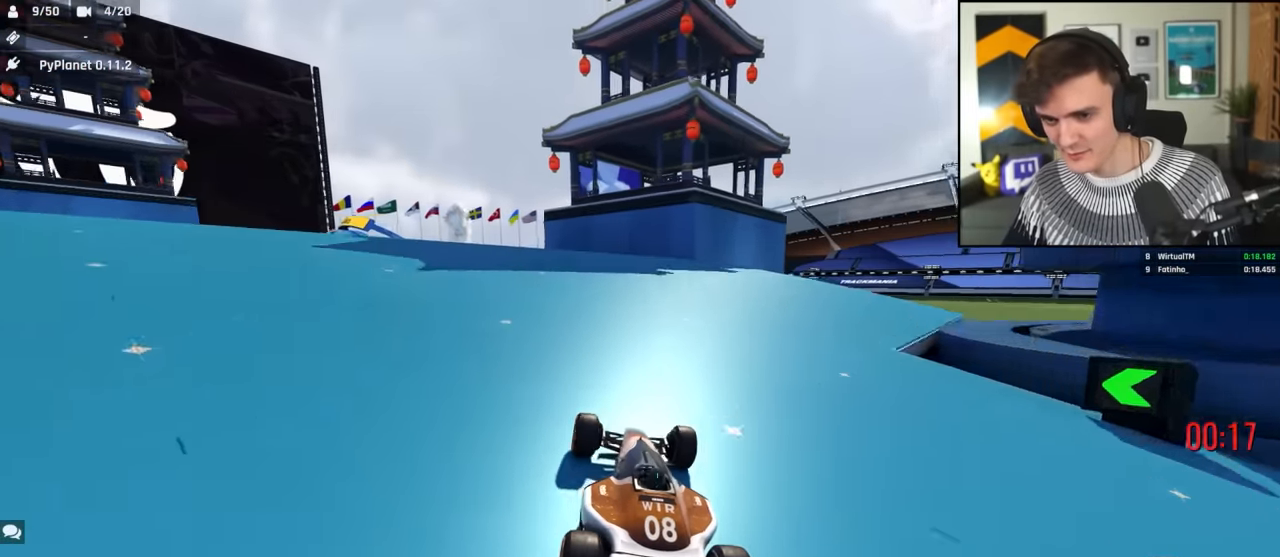
{"keys": ["left", "up"], "events": [[16, "left", "down"]]}
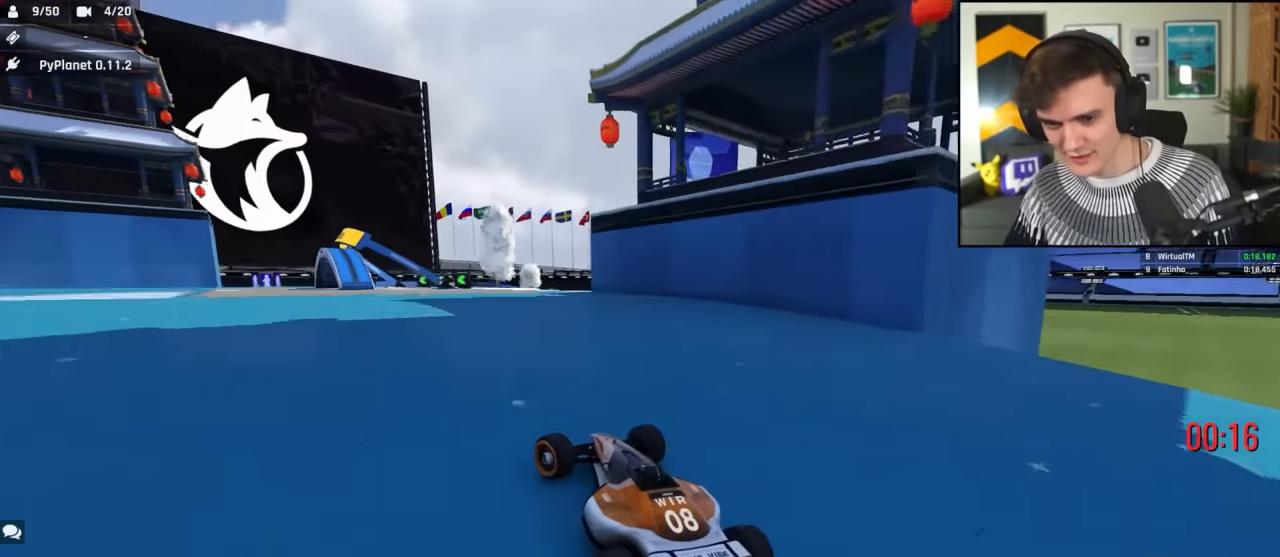
{"keys": ["up"], "events": [[116, "left", "up"], [266, "left", "down"], [316, "left", "up"], [400, "left", "down"], [500, "left", "up"]]}
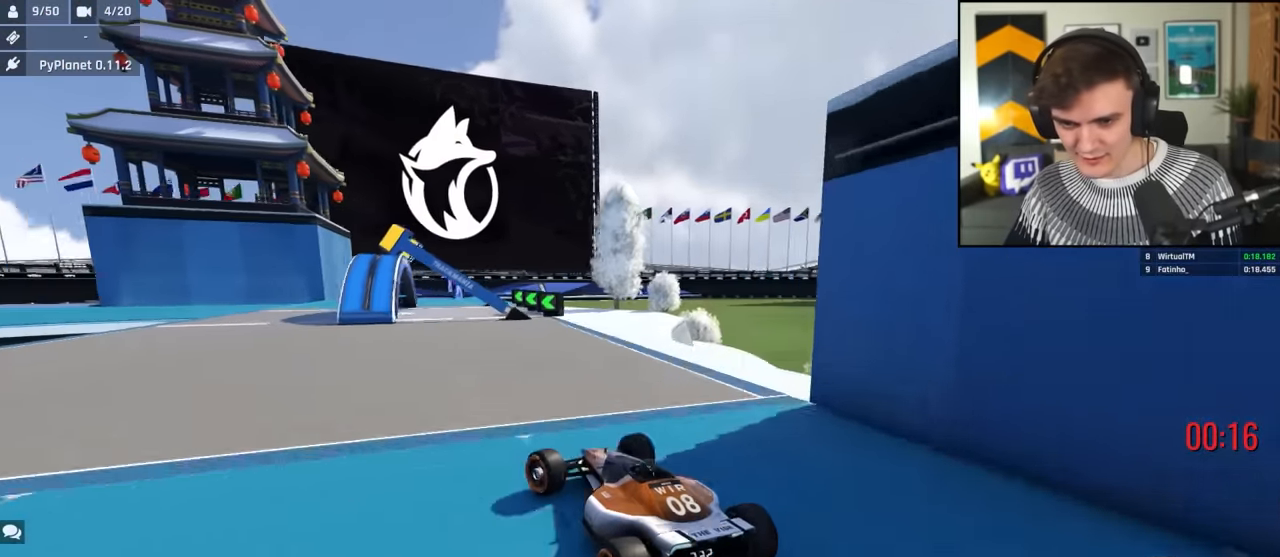
{"keys": ["left", "up"], "events": [[183, "left", "down"], [366, "brake", "down"], [416, "brake", "up"]]}
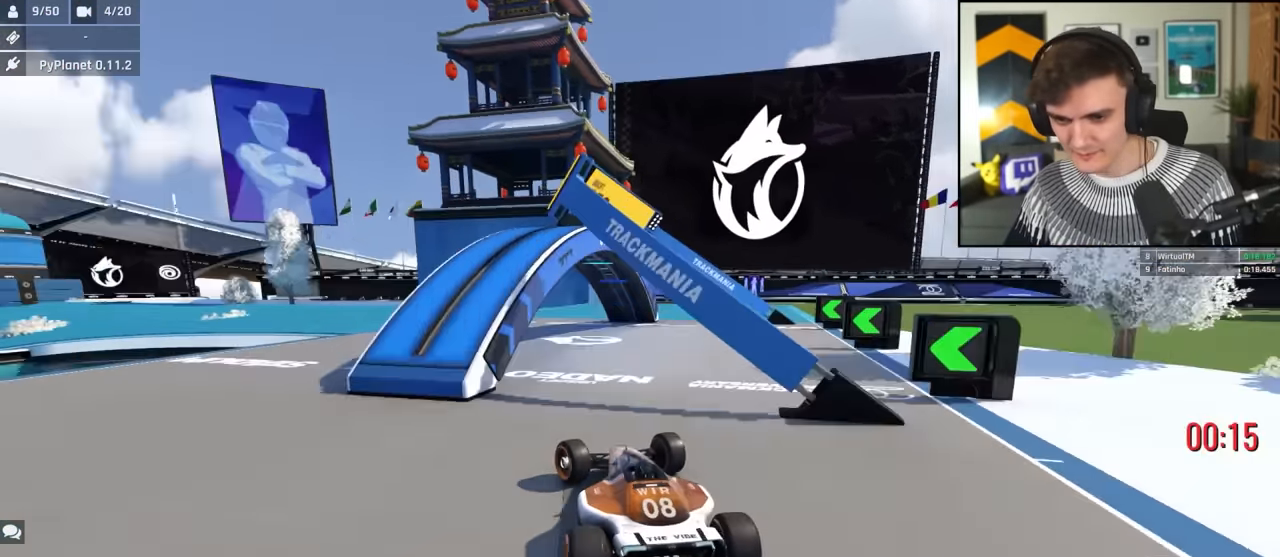
{"keys": ["left", "up"], "events": []}
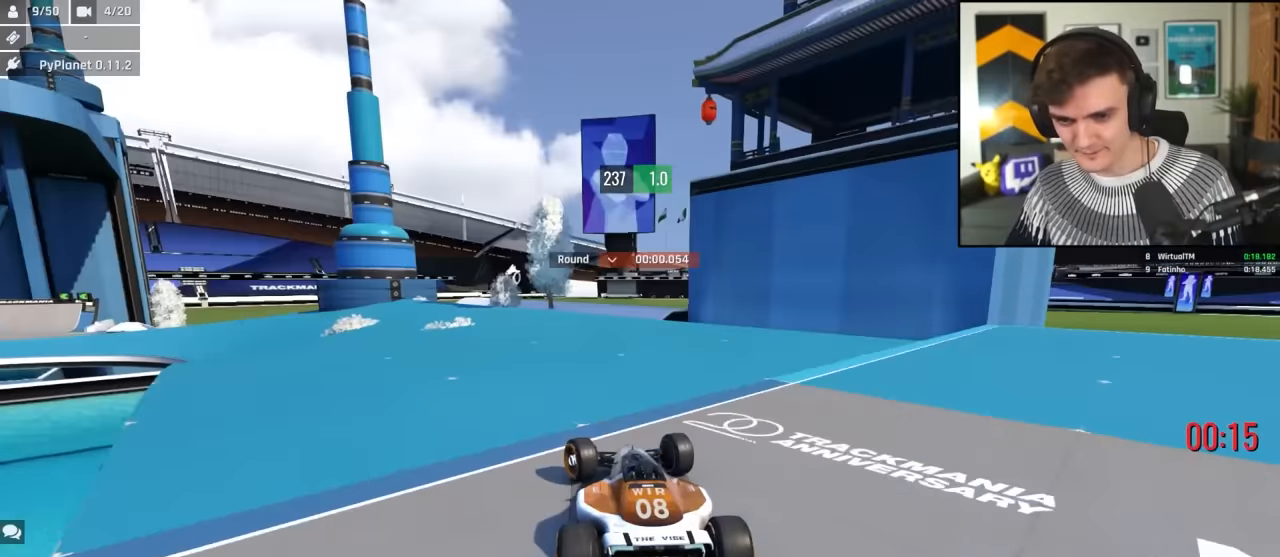
{"keys": ["up"], "events": [[450, "left", "up"]]}
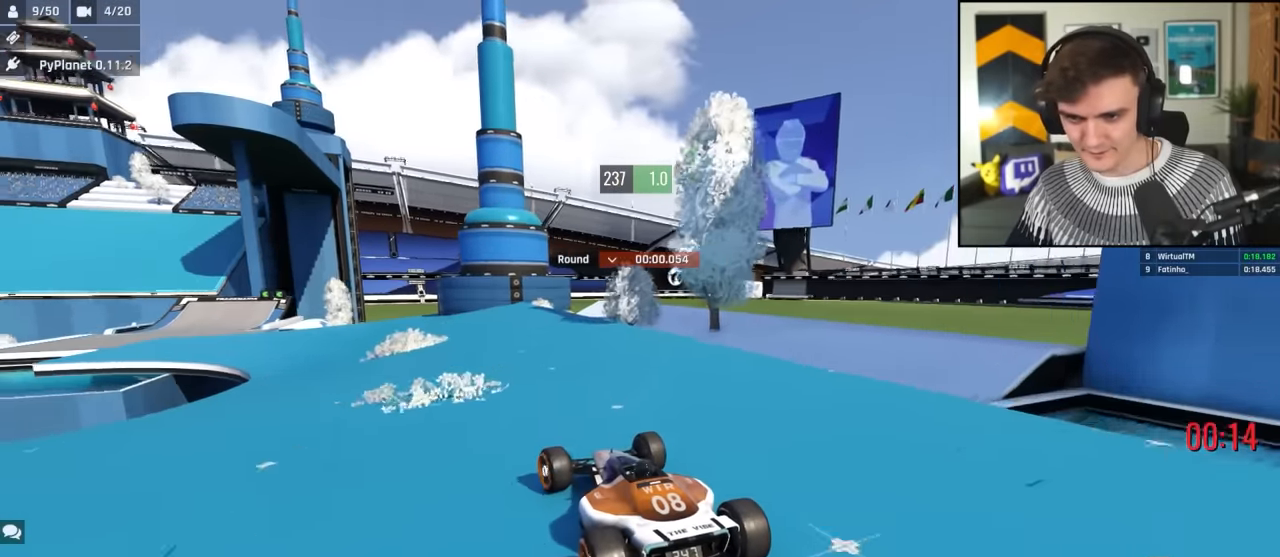
{"keys": ["up"], "events": [[100, "left", "down"], [183, "left", "up"], [283, "left", "down"], [417, "left", "up"]]}
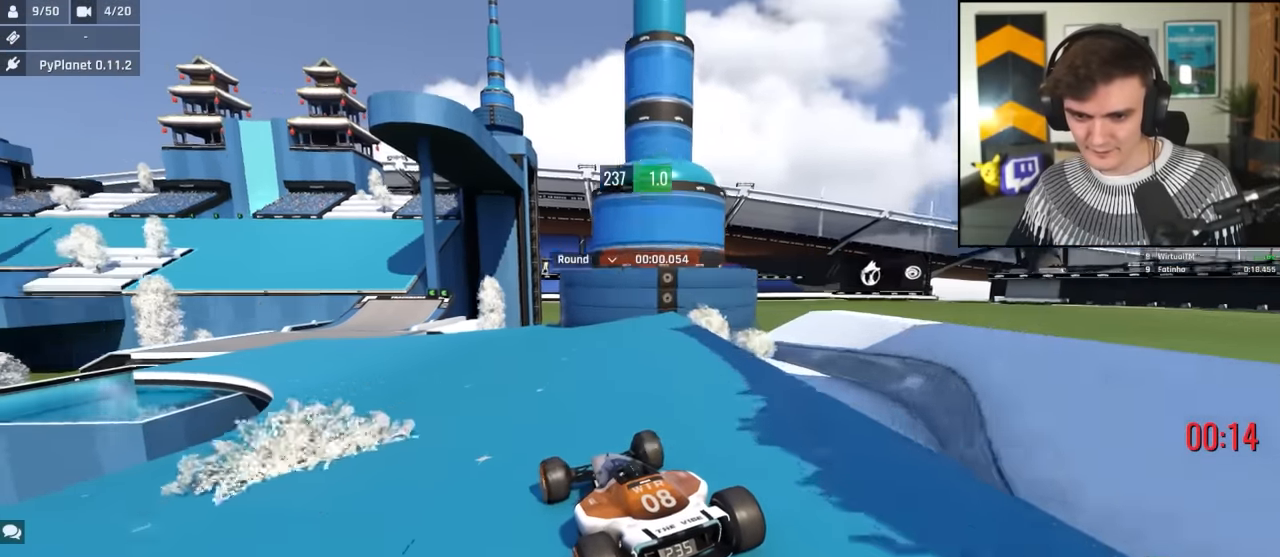
{"keys": ["up"], "events": [[17, "left", "down"], [200, "left", "up"], [350, "left", "down"], [433, "left", "up"]]}
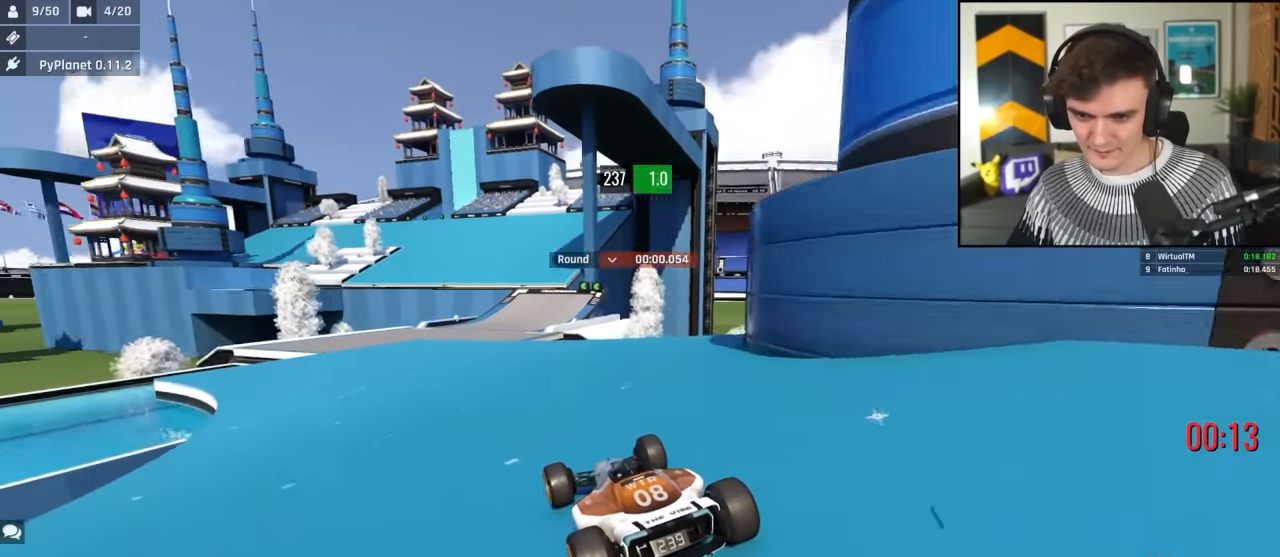
{"keys": ["right", "up"], "events": [[267, "left", "down"], [300, "left", "up"], [400, "right", "down"]]}
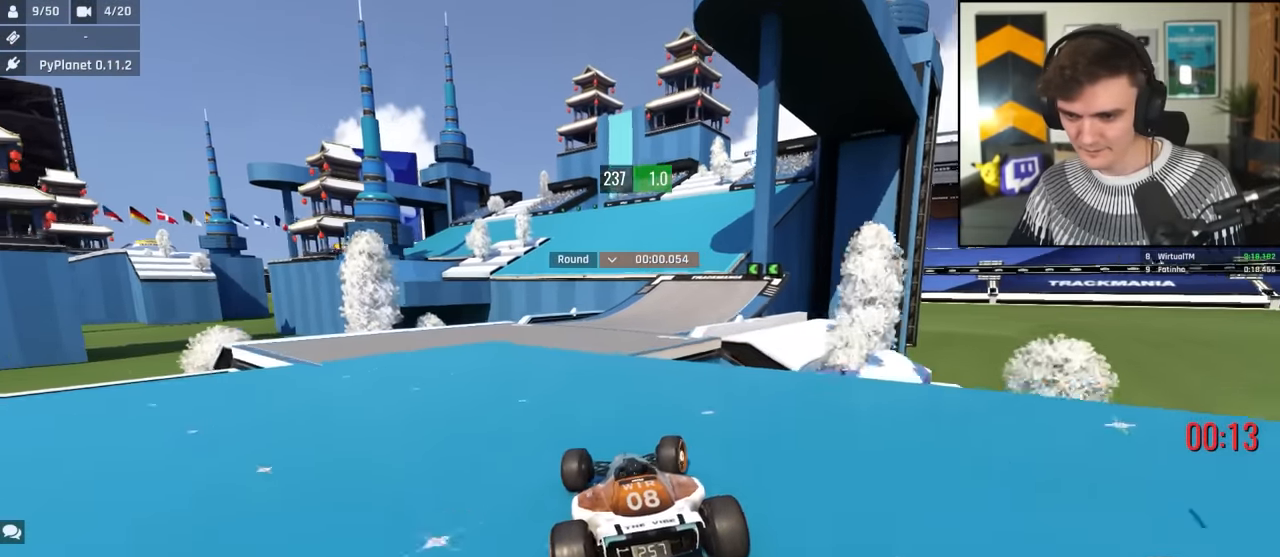
{"keys": ["up"], "events": [[133, "right", "up"], [183, "left", "down"], [283, "left", "up"]]}
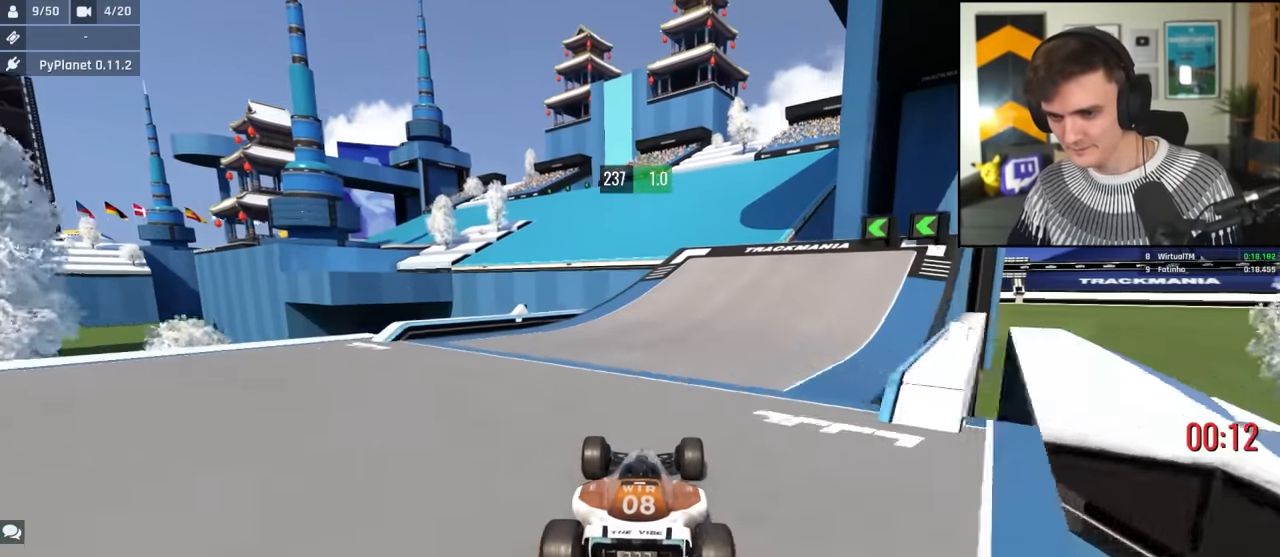
{"keys": ["left", "up"], "events": [[67, "right", "down"], [150, "right", "up"], [200, "left", "down"]]}
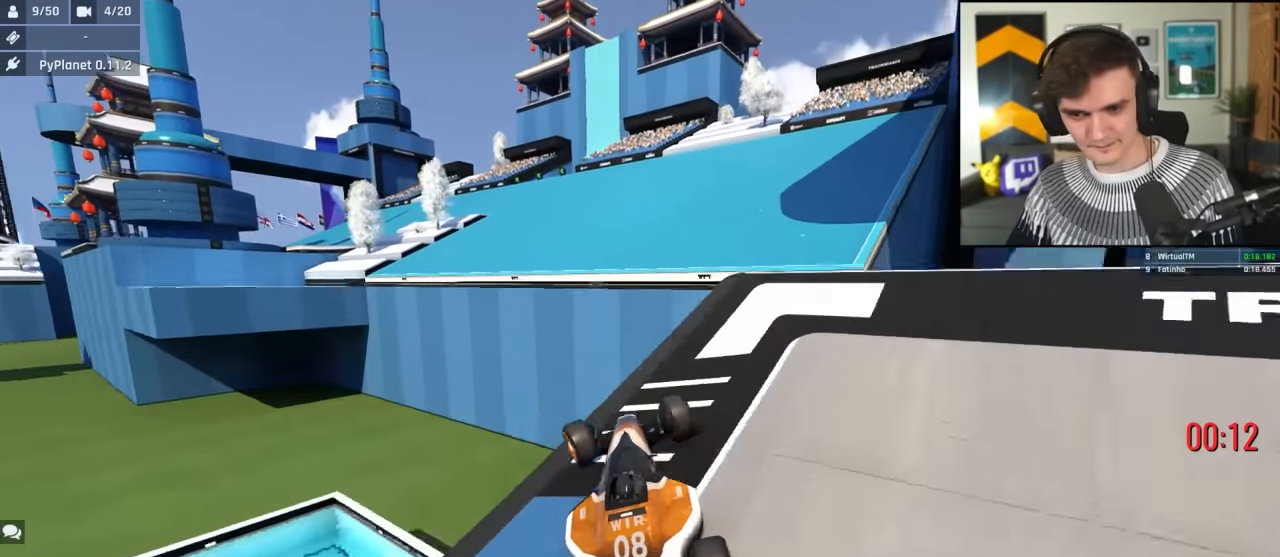
{"keys": ["right", "up"], "events": [[83, "left", "up"], [83, "right", "down"], [400, "brake", "down"], [450, "brake", "up"]]}
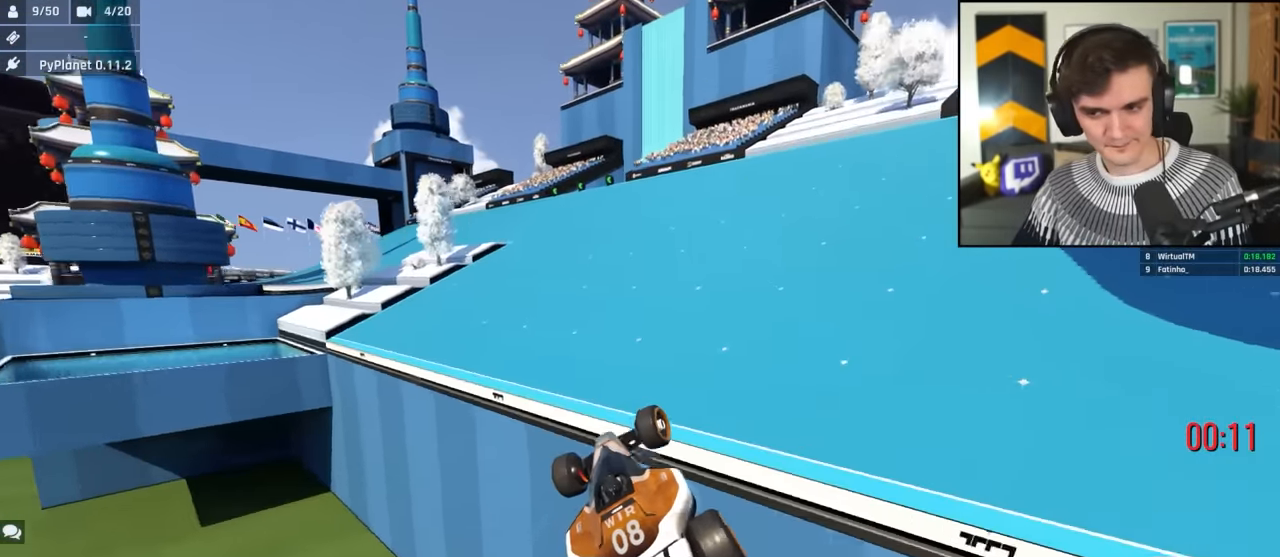
{"keys": ["left", "up"], "events": [[283, "right", "up"], [333, "left", "down"]]}